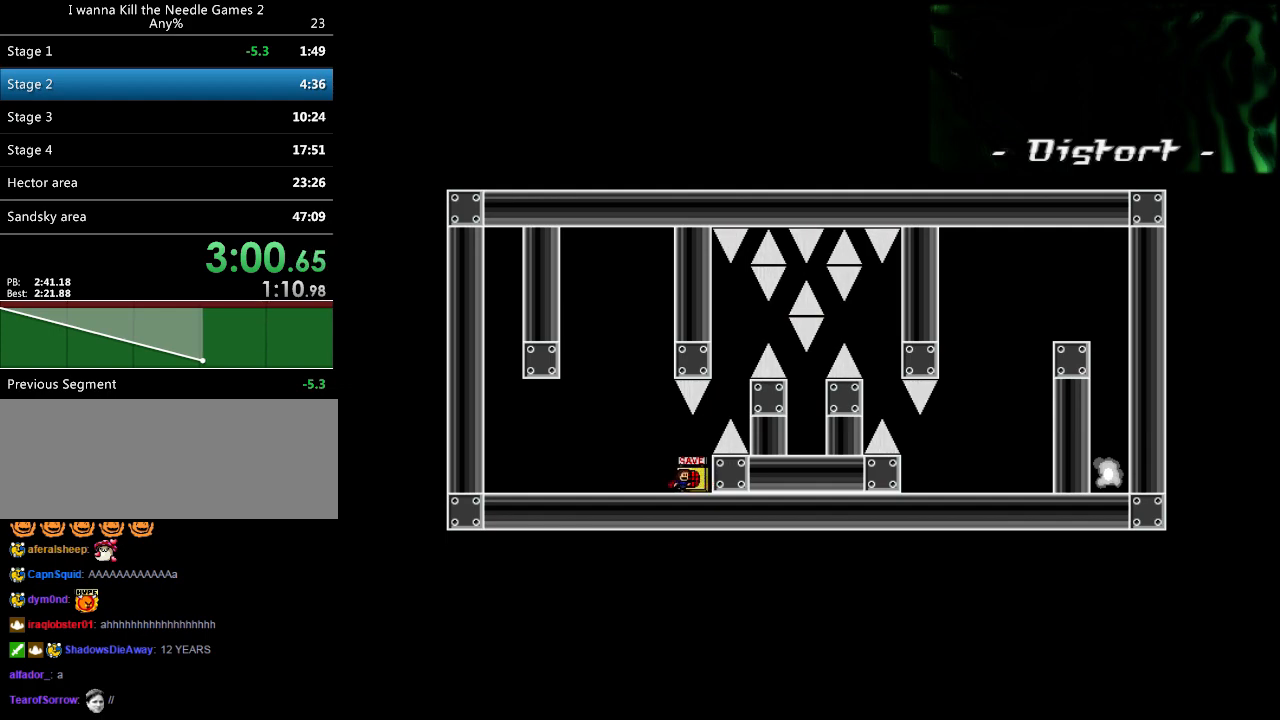
Gameplay with keyboard; each line is a JSON object with the keys held at the frame after it. "events" lists presses ("down") and releases ("up") of "down", "left", "r", "right", "shift_l", "shift_r", "up" and "z" between this image and that frame as [ms after this image, input, new state], when the widget could be followed in between. No other keys are recorded. Mouse input is not recorded.
{"keys": ["right", "shift_l"], "events": [[440, "right", "down"], [440, "shift_l", "down"]]}
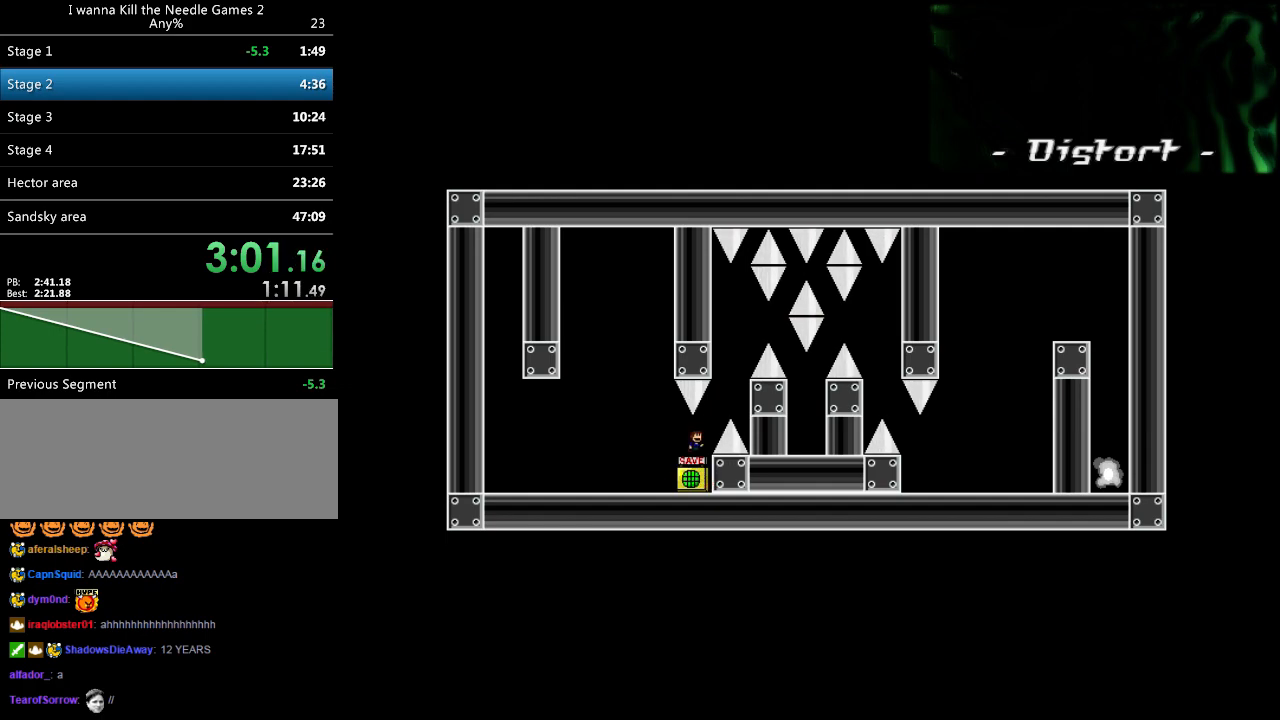
{"keys": ["right", "shift_l"], "events": [[200, "right", "up"], [200, "shift_l", "up"], [240, "shift_l", "down"], [280, "right", "down"]]}
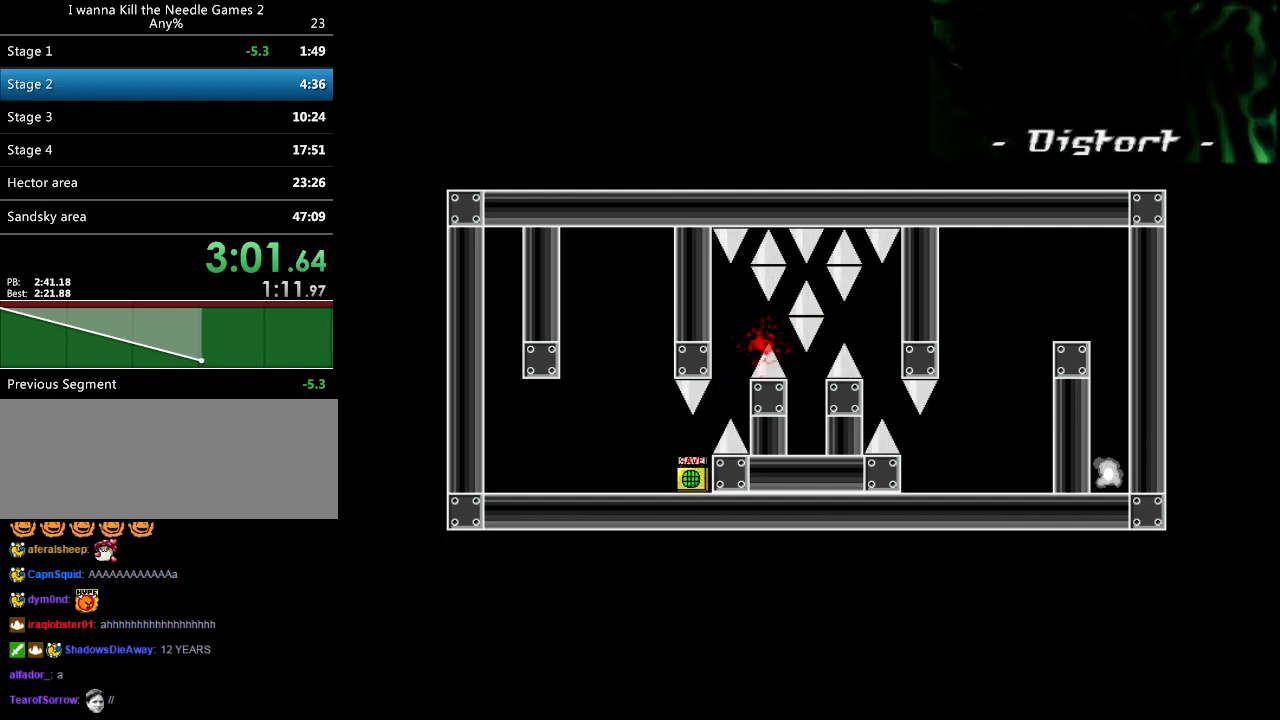
{"keys": [], "events": [[20, "right", "up"], [20, "shift_l", "up"], [200, "r", "down"], [240, "r", "up"], [460, "right", "down"], [480, "right", "up"]]}
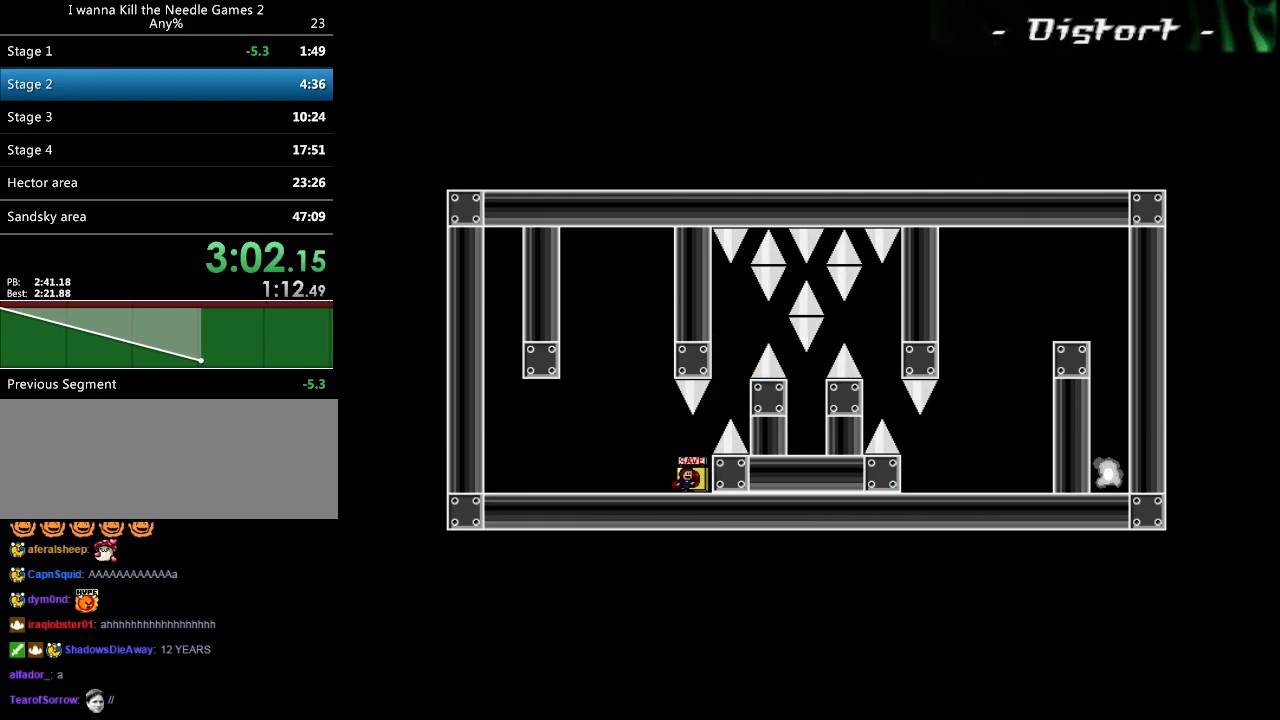
{"keys": ["right", "shift_l"], "events": [[260, "right", "down"], [260, "shift_l", "down"]]}
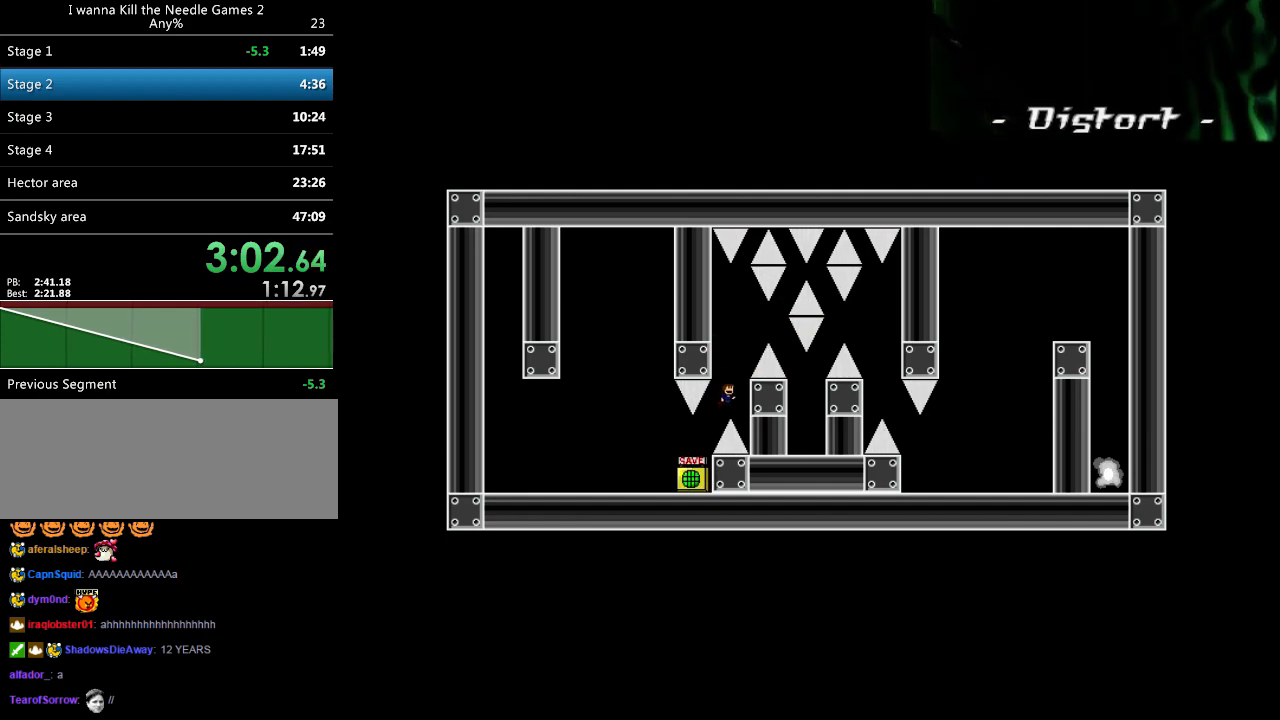
{"keys": [], "events": [[20, "right", "up"], [20, "shift_l", "up"], [80, "shift_l", "down"], [120, "right", "down"], [360, "right", "up"], [380, "shift_l", "up"]]}
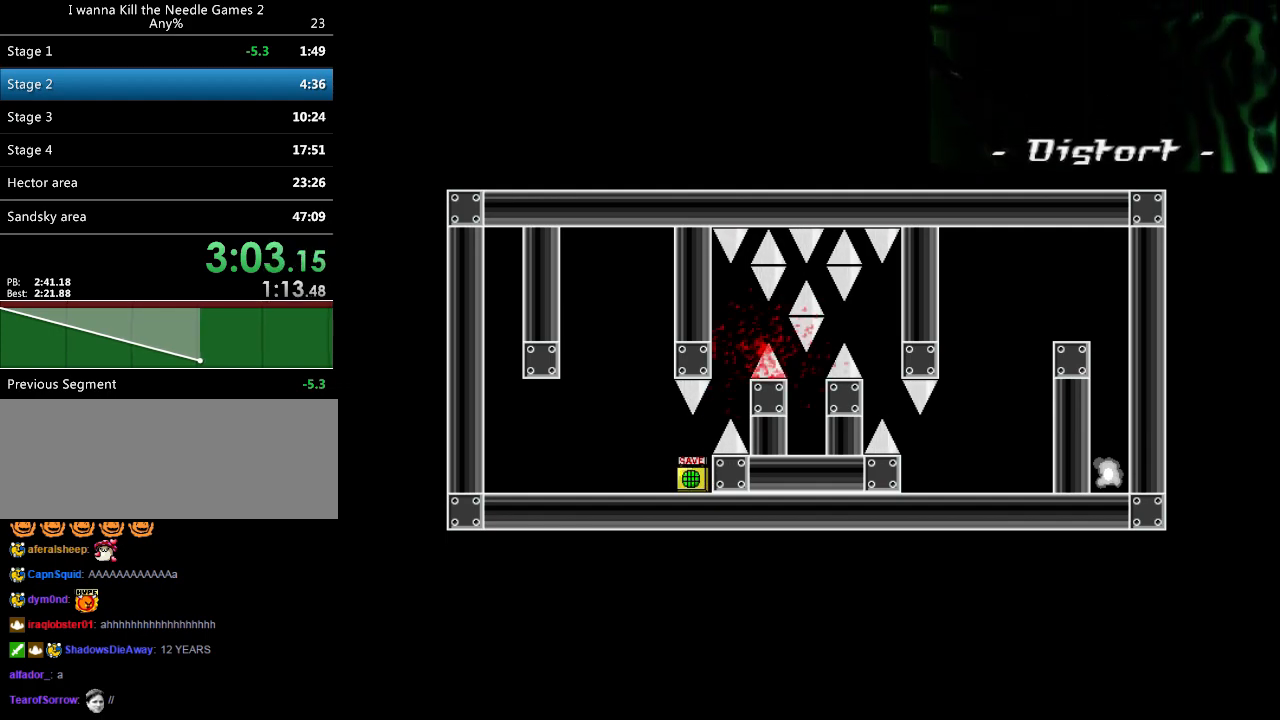
{"keys": ["shift_l"], "events": [[60, "r", "down"], [100, "r", "up"], [140, "shift_l", "down"], [160, "right", "down"], [380, "right", "up"], [420, "shift_l", "up"], [460, "shift_l", "down"]]}
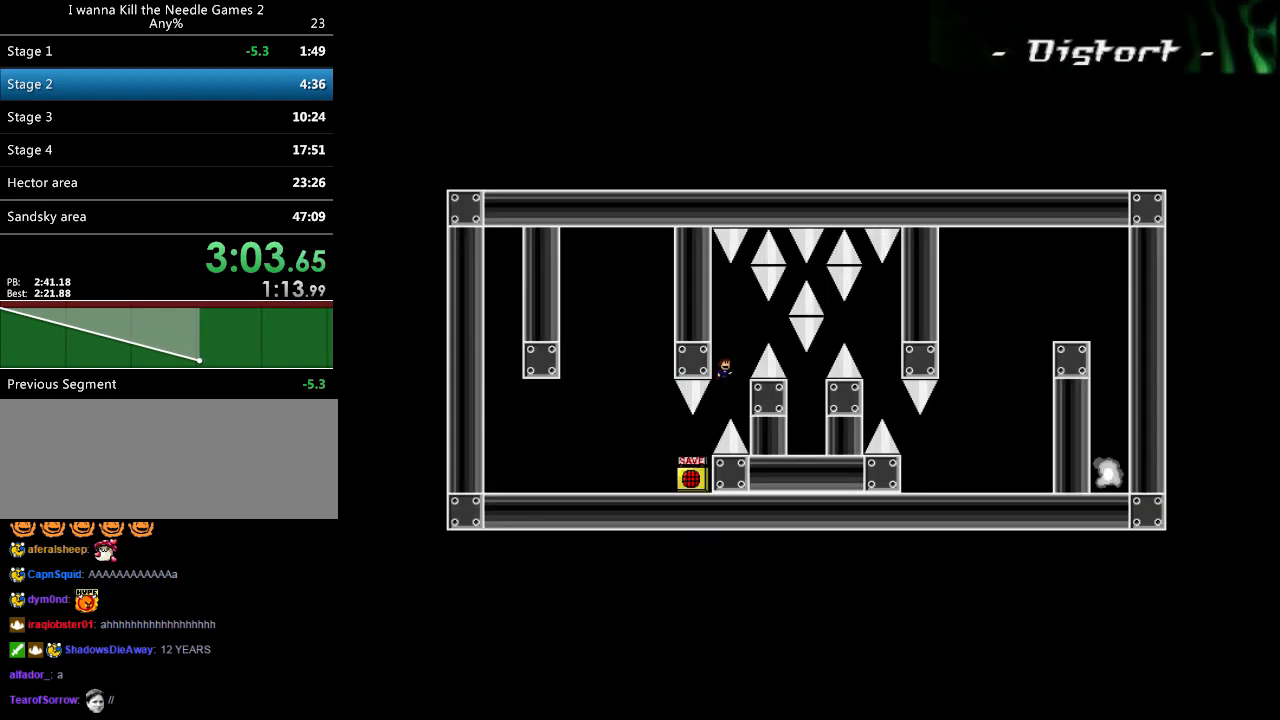
{"keys": ["right"], "events": [[20, "right", "down"], [220, "shift_l", "up"], [340, "right", "up"], [420, "right", "down"]]}
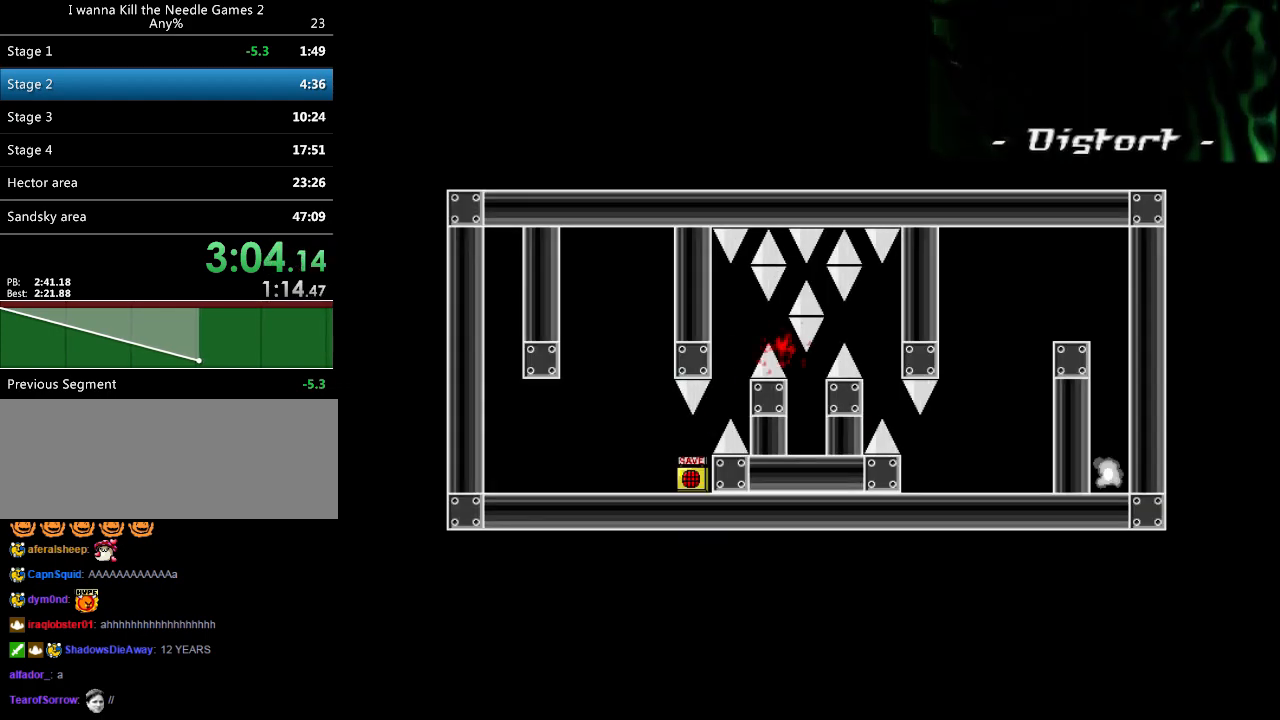
{"keys": ["shift_l"], "events": [[100, "right", "up"], [180, "r", "down"], [240, "r", "up"], [260, "right", "down"], [260, "shift_l", "down"], [500, "right", "up"]]}
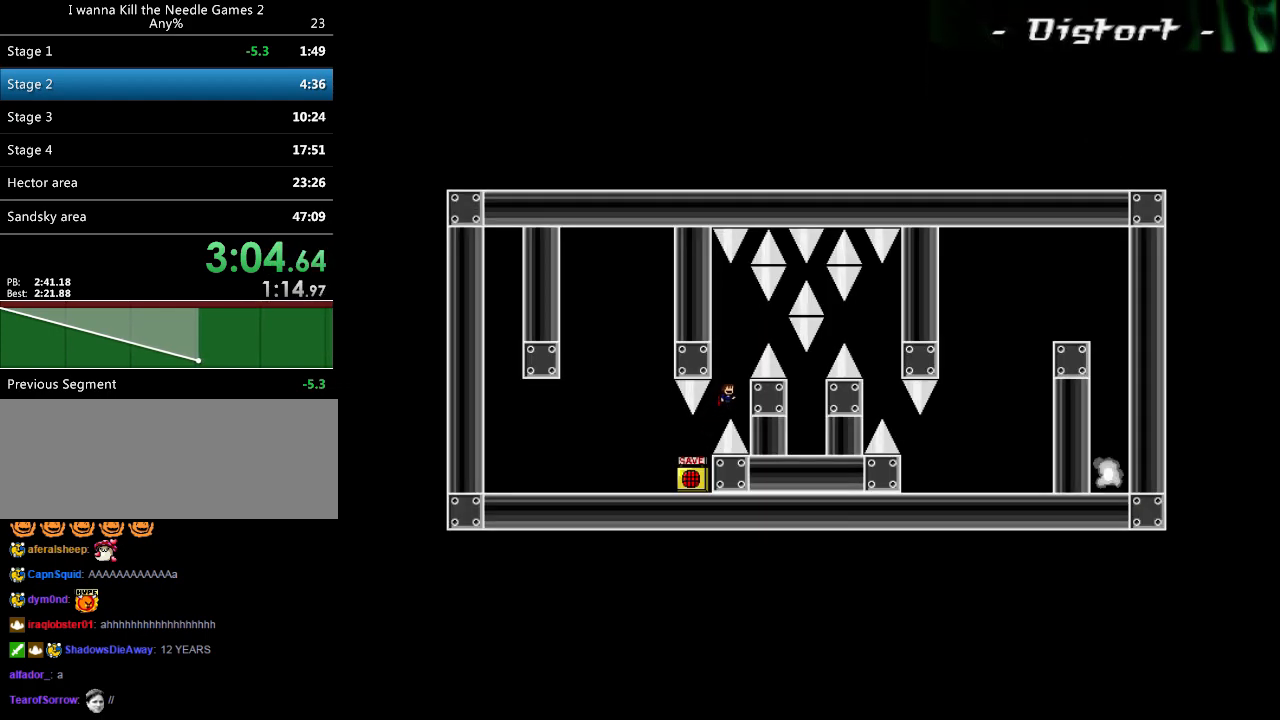
{"keys": [], "events": [[40, "shift_l", "up"], [80, "shift_l", "down"], [120, "right", "down"], [380, "shift_l", "up"], [420, "right", "up"]]}
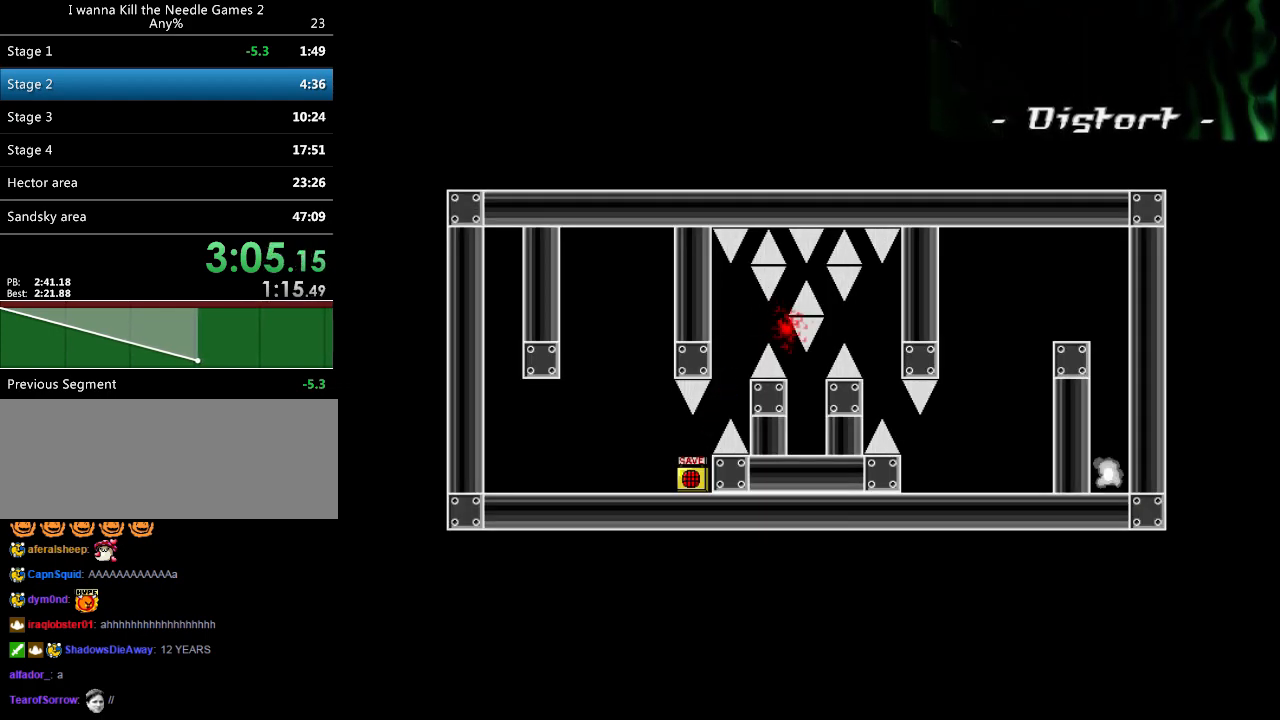
{"keys": ["right", "shift_l"], "events": [[60, "right", "down"], [200, "right", "up"], [260, "r", "down"], [300, "r", "up"], [320, "right", "down"], [320, "shift_l", "down"]]}
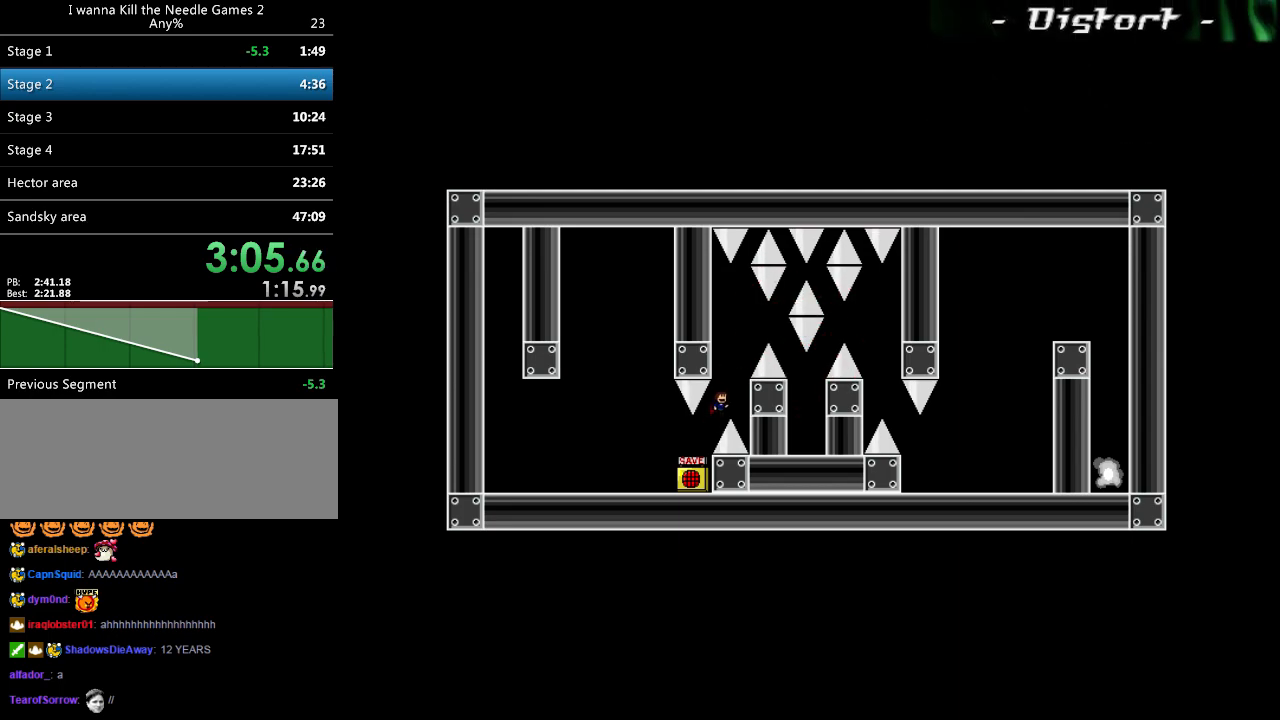
{"keys": [], "events": [[40, "right", "up"], [100, "shift_l", "up"], [140, "shift_l", "down"], [180, "right", "down"], [420, "shift_l", "up"], [480, "right", "up"]]}
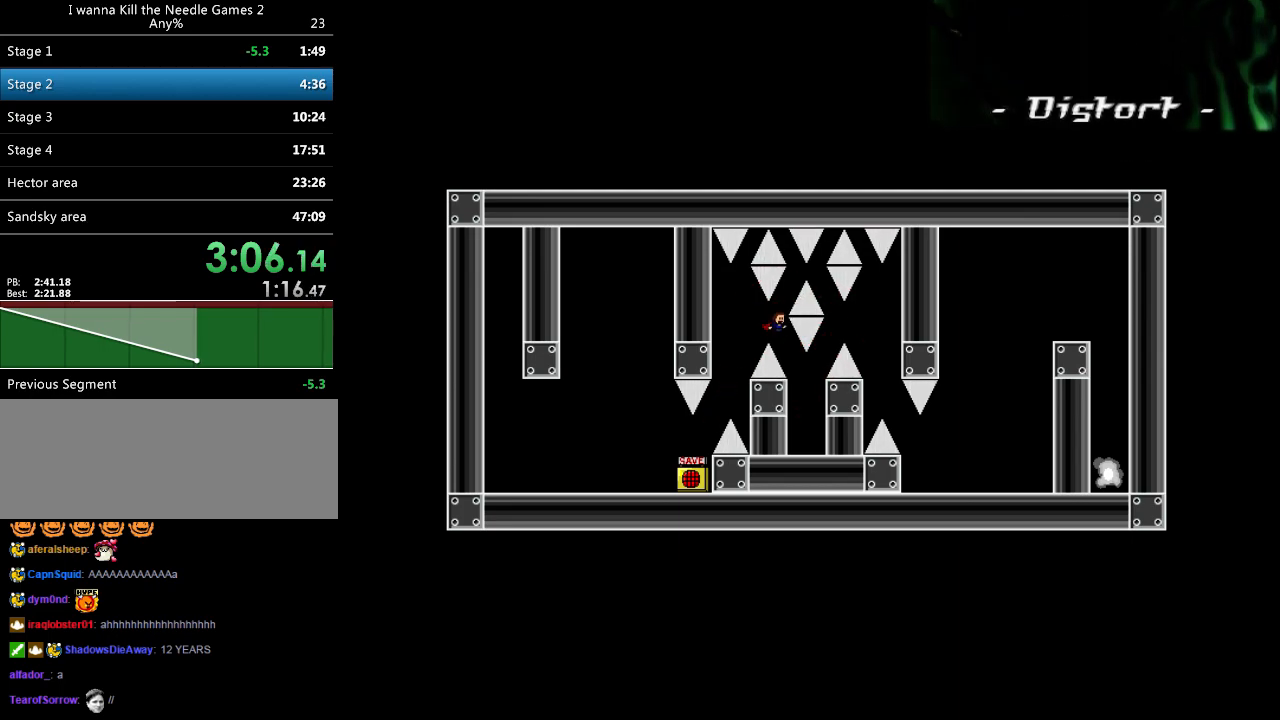
{"keys": ["right", "shift_l"], "events": [[140, "right", "down"], [360, "r", "down"], [360, "right", "up"], [400, "r", "up"], [440, "right", "down"], [440, "shift_l", "down"]]}
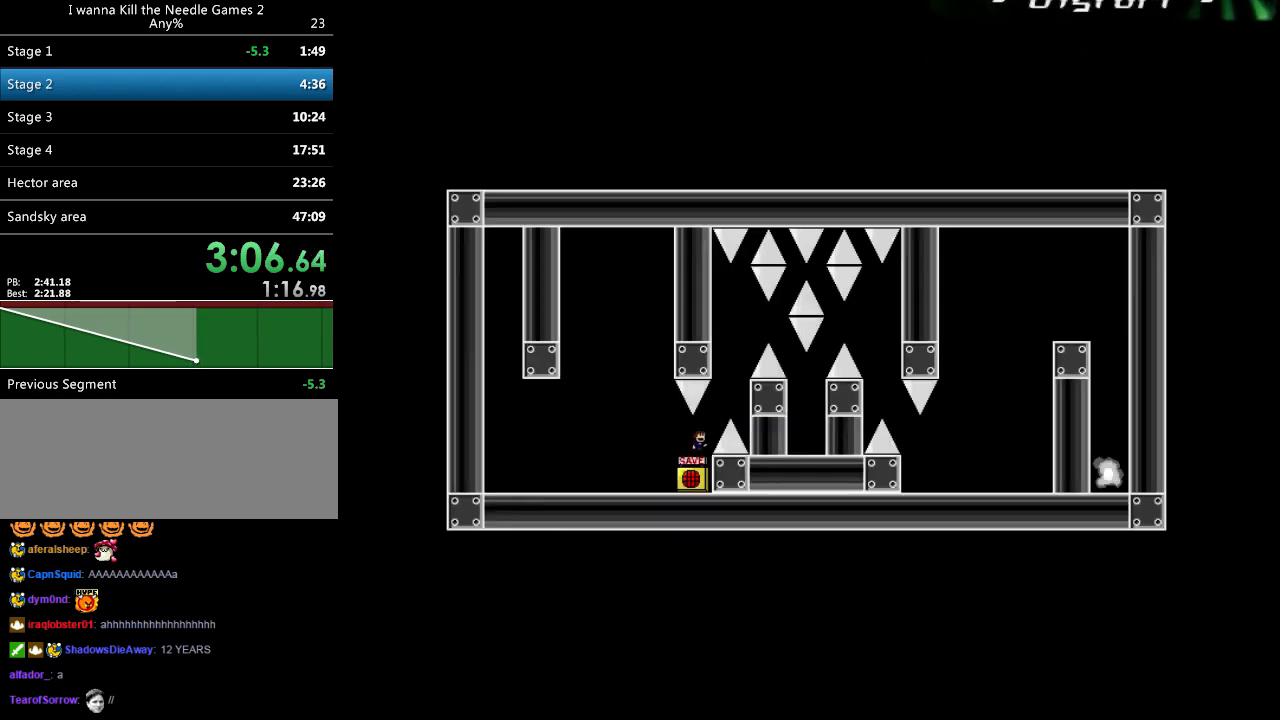
{"keys": ["right", "shift_l"], "events": [[160, "right", "up"], [220, "shift_l", "up"], [260, "shift_l", "down"], [280, "right", "down"]]}
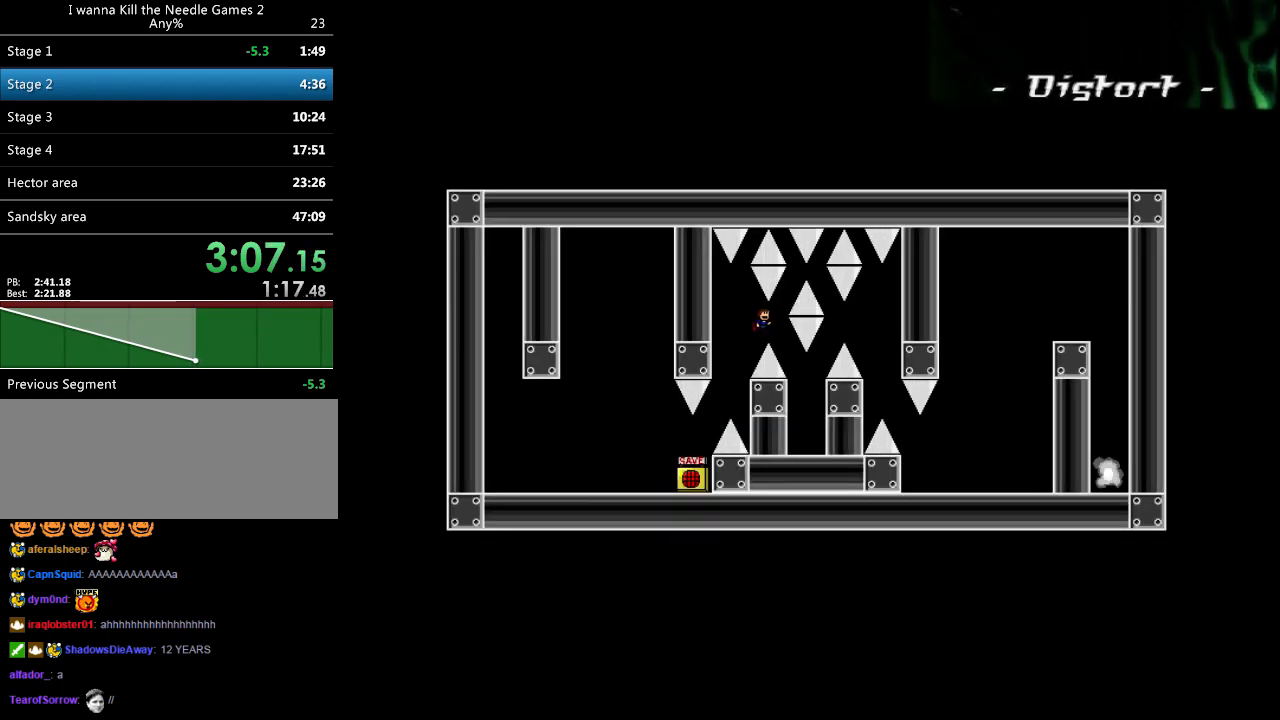
{"keys": ["right"], "events": [[40, "shift_l", "up"], [100, "right", "up"], [240, "right", "down"]]}
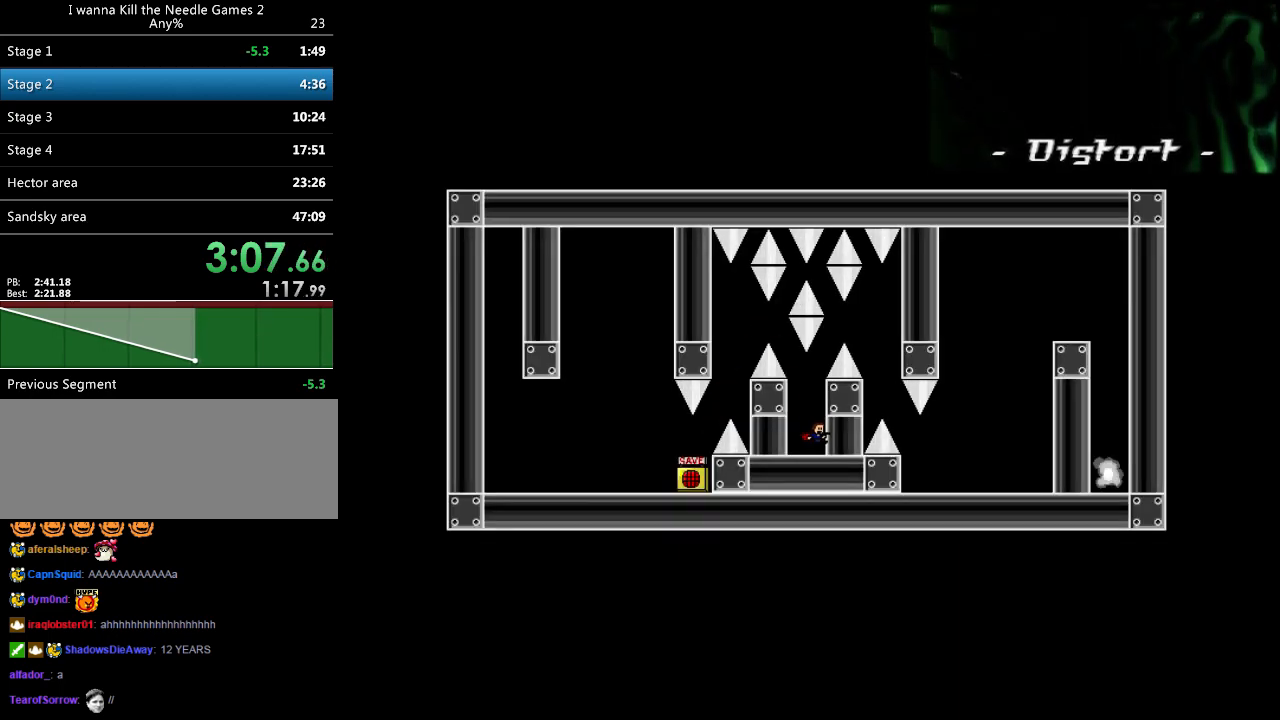
{"keys": ["right", "shift_l"], "events": [[140, "right", "up"], [140, "shift_l", "down"], [360, "shift_l", "up"], [400, "right", "down"], [400, "shift_l", "down"]]}
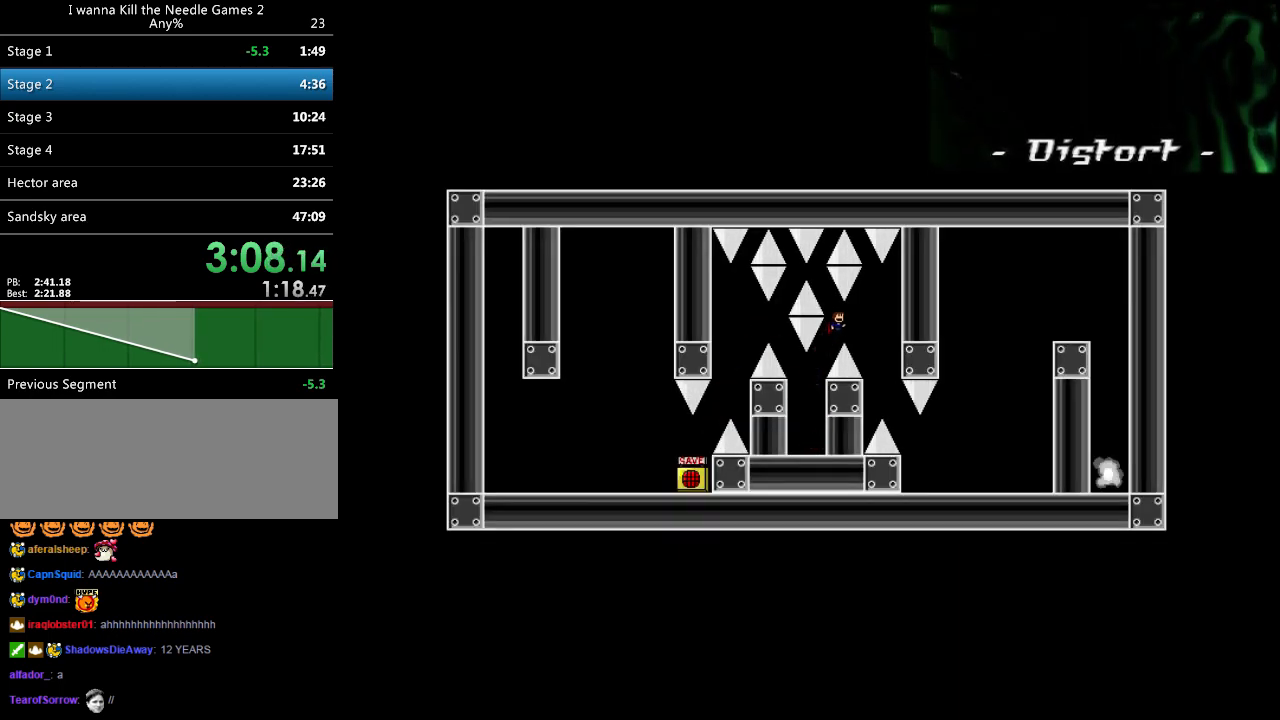
{"keys": ["right"], "events": [[20, "shift_l", "up"], [280, "right", "up"], [420, "right", "down"]]}
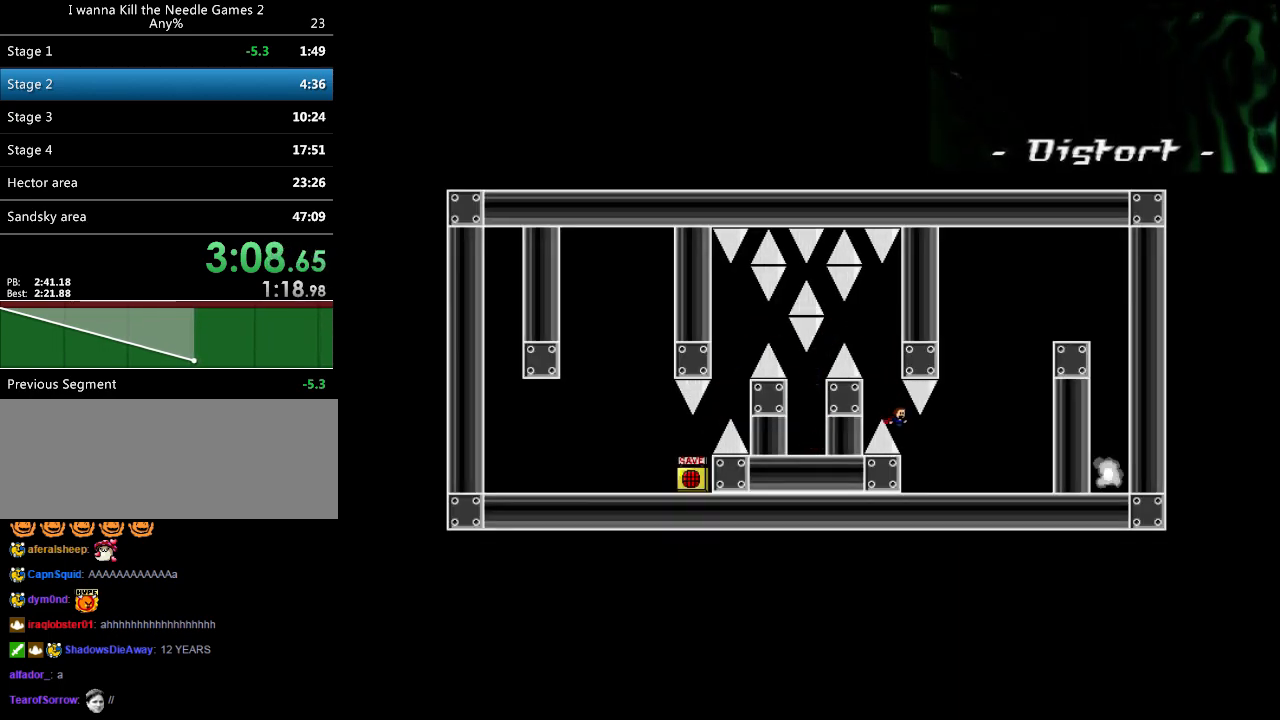
{"keys": ["right", "shift_l"], "events": [[340, "shift_l", "down"]]}
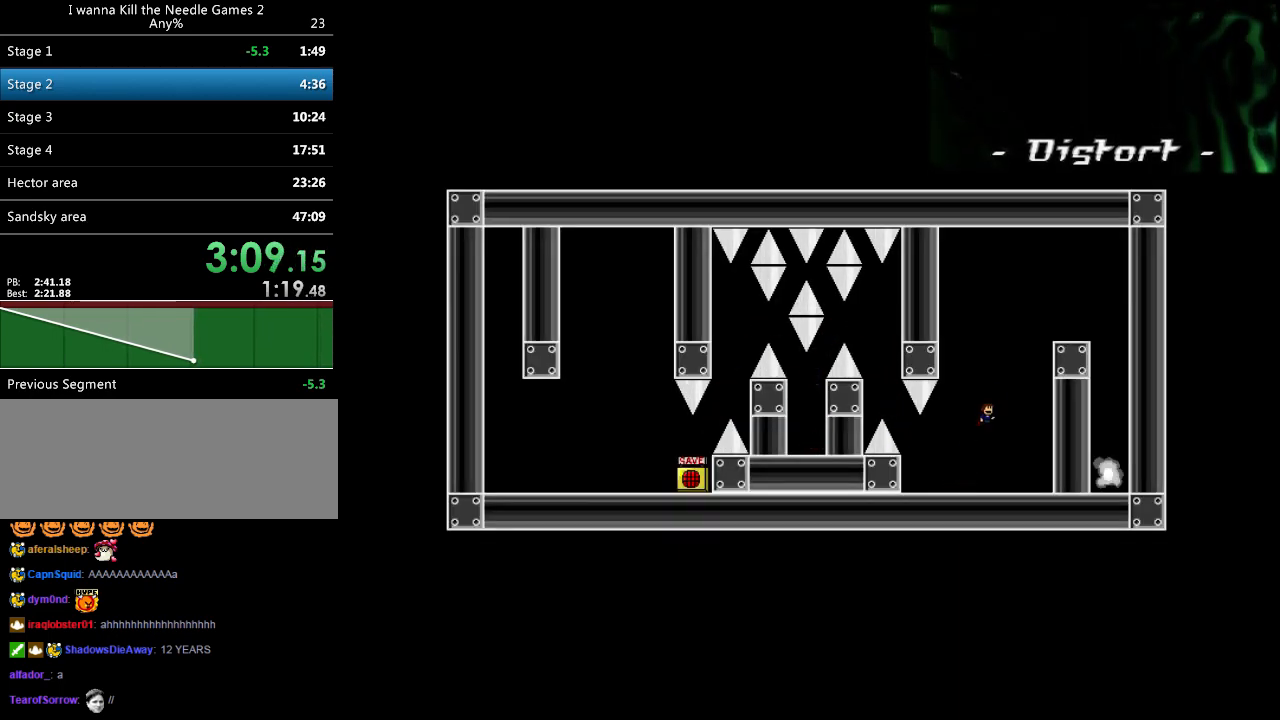
{"keys": ["down", "right", "shift_l"], "events": [[120, "down", "down"], [120, "shift_l", "up"], [160, "shift_l", "down"]]}
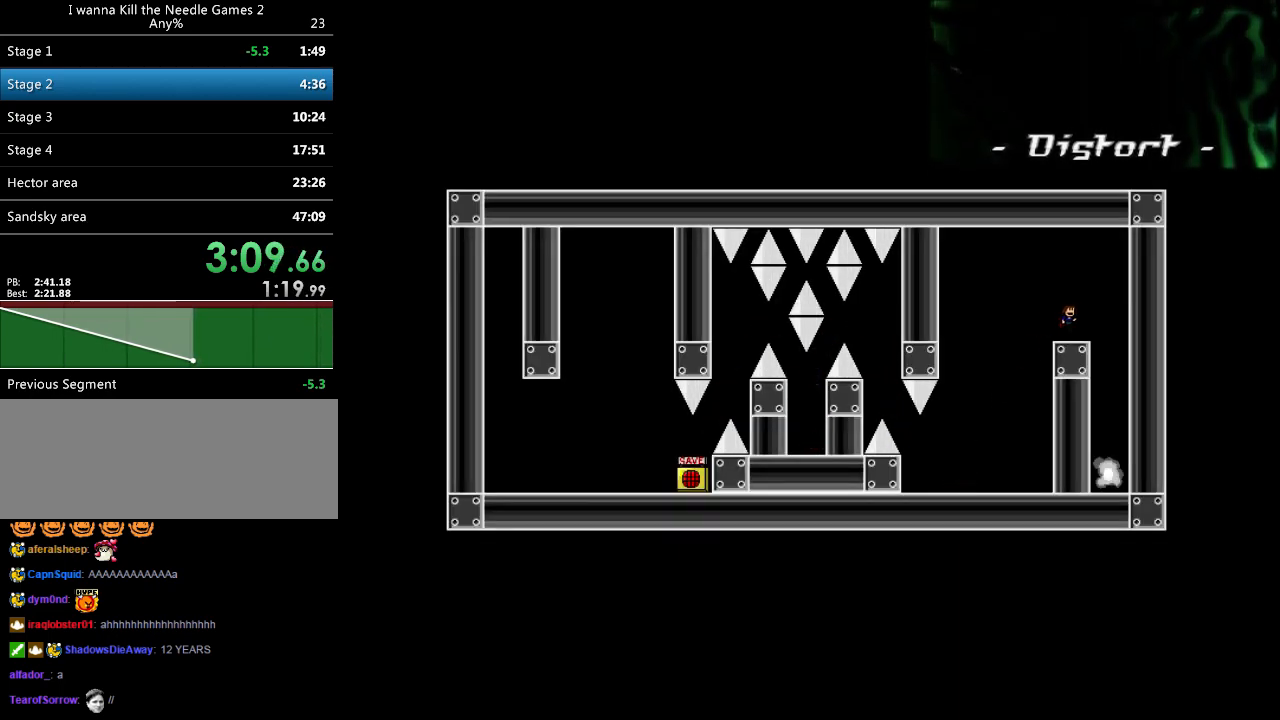
{"keys": ["down"], "events": [[60, "shift_l", "up"], [280, "right", "up"]]}
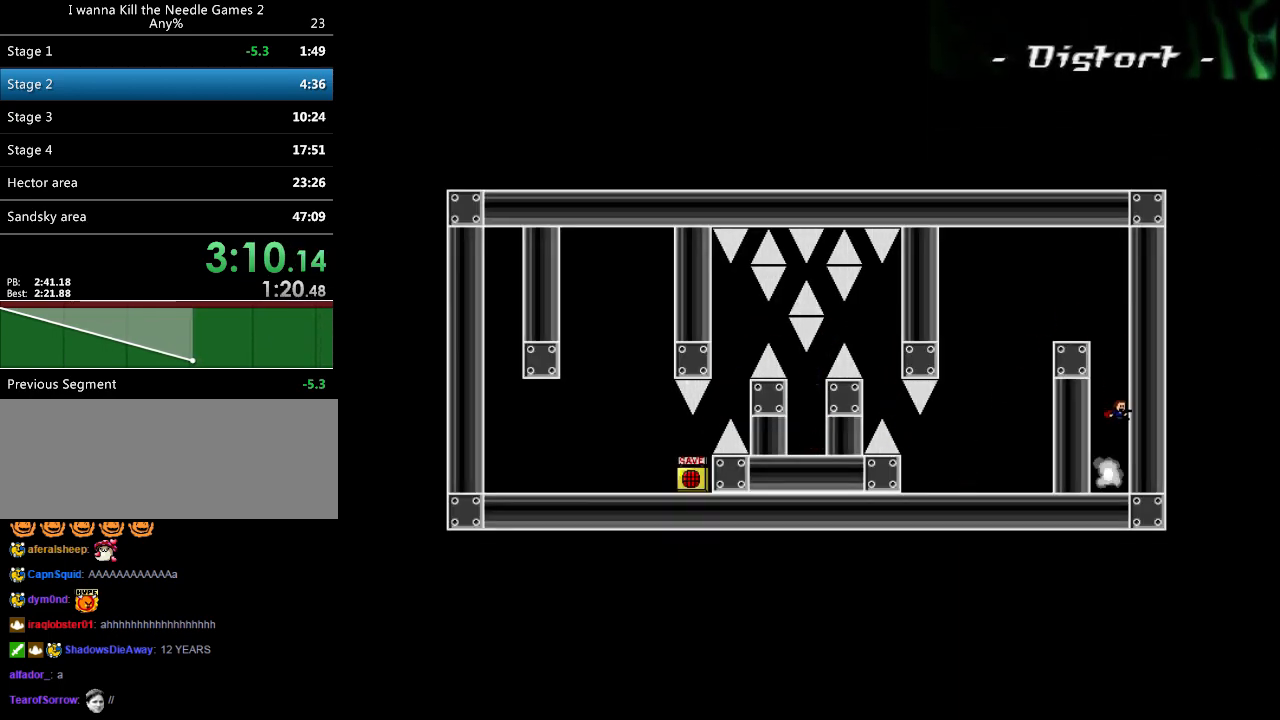
{"keys": ["down"], "events": []}
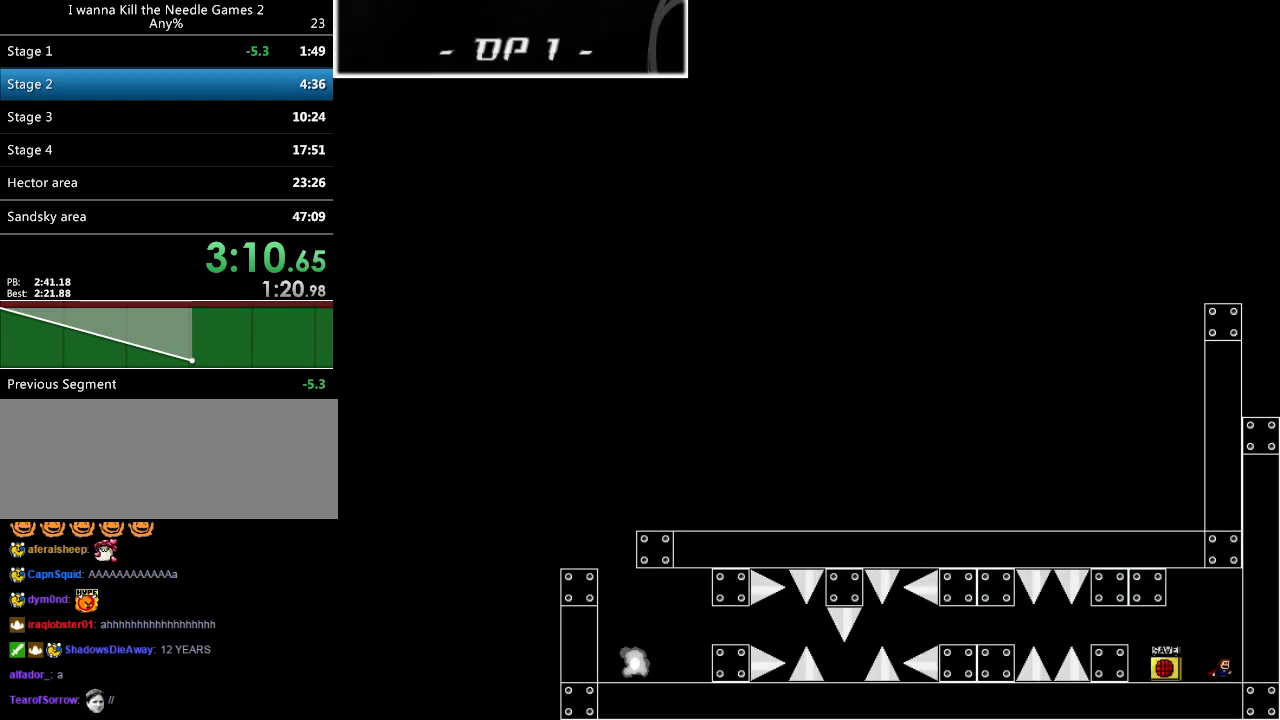
{"keys": ["left"], "events": [[220, "down", "up"], [220, "left", "down"]]}
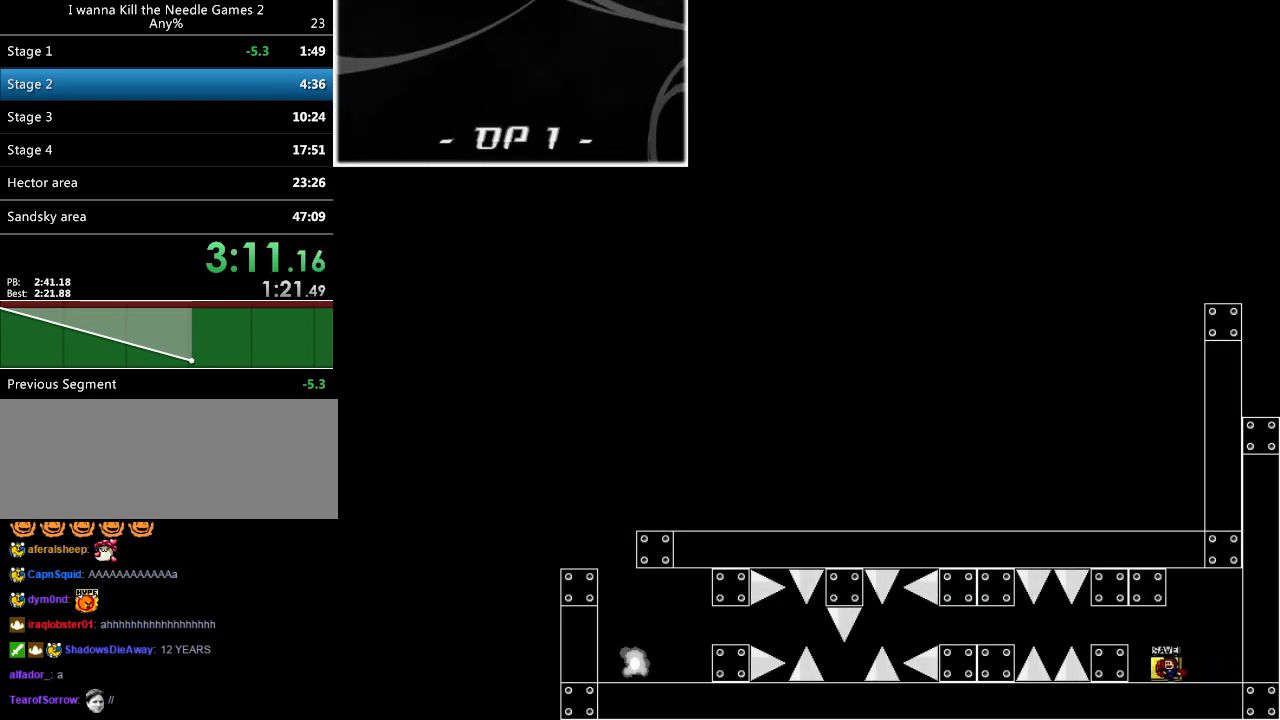
{"keys": ["left"], "events": [[140, "right", "down"], [160, "left", "up"], [200, "right", "up"], [220, "z", "down"], [260, "left", "down"], [300, "z", "up"]]}
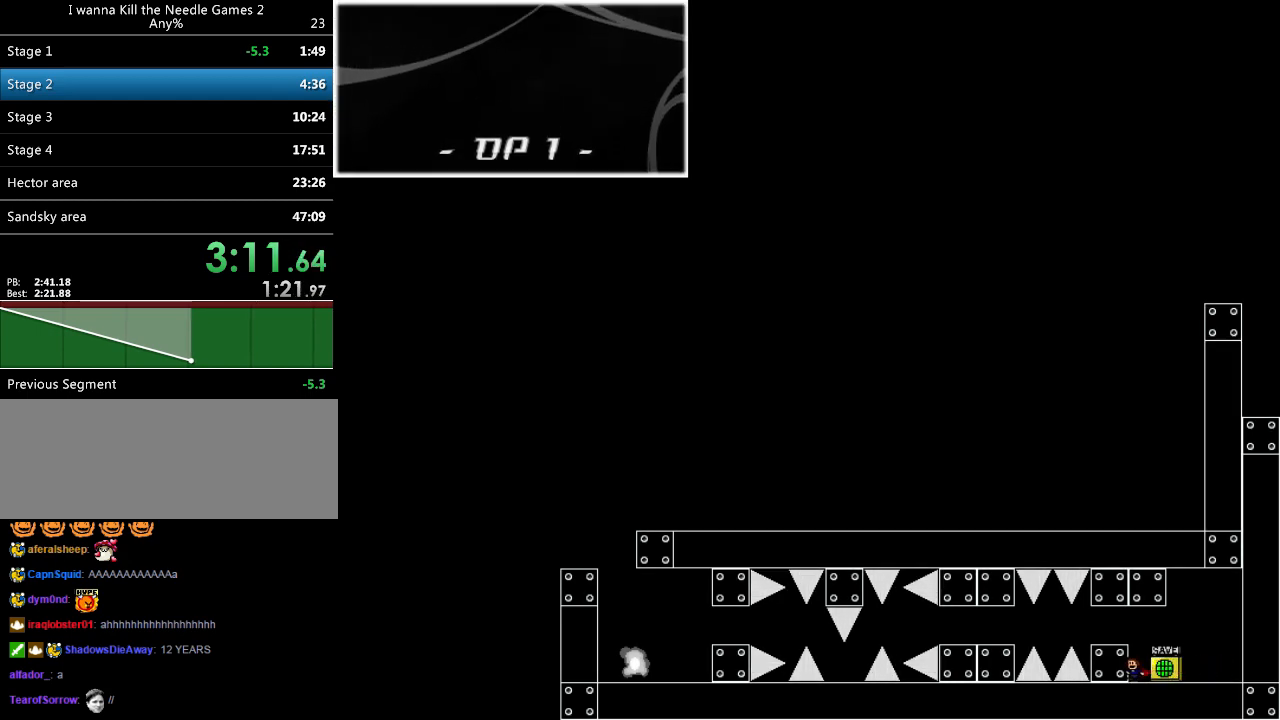
{"keys": ["left", "shift_r"], "events": [[60, "shift_l", "down"], [360, "left", "up"], [460, "left", "down"], [460, "shift_l", "up"], [460, "shift_r", "down"]]}
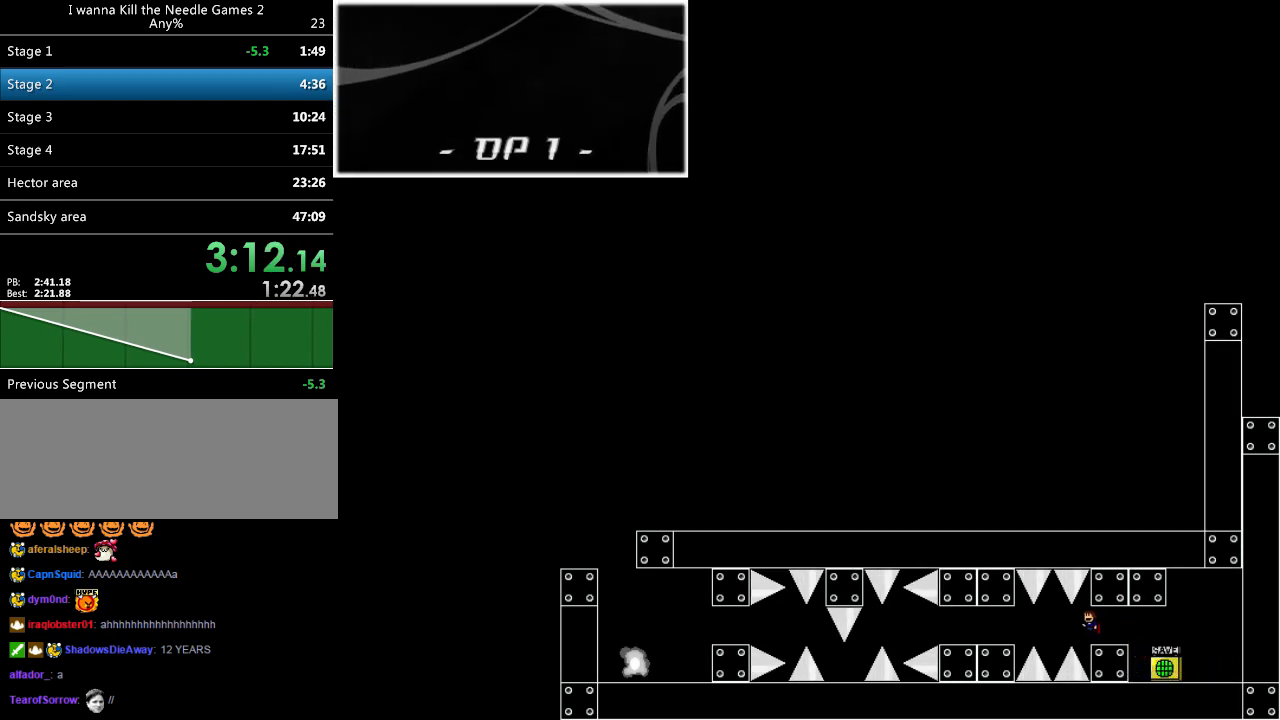
{"keys": ["left"], "events": [[20, "shift_r", "up"], [200, "left", "up"], [240, "left", "down"], [260, "shift_l", "down"], [280, "shift_l", "up"]]}
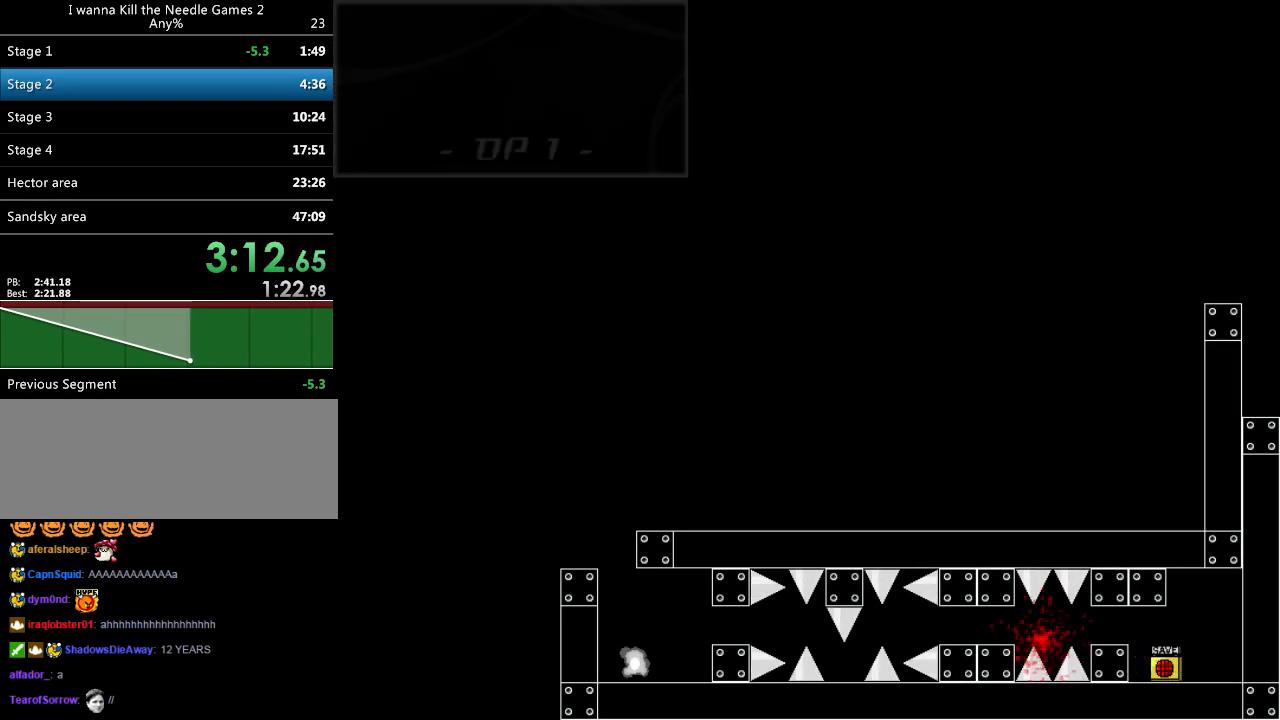
{"keys": ["left", "shift_l"], "events": [[300, "r", "down"], [360, "r", "up"], [440, "shift_l", "down"]]}
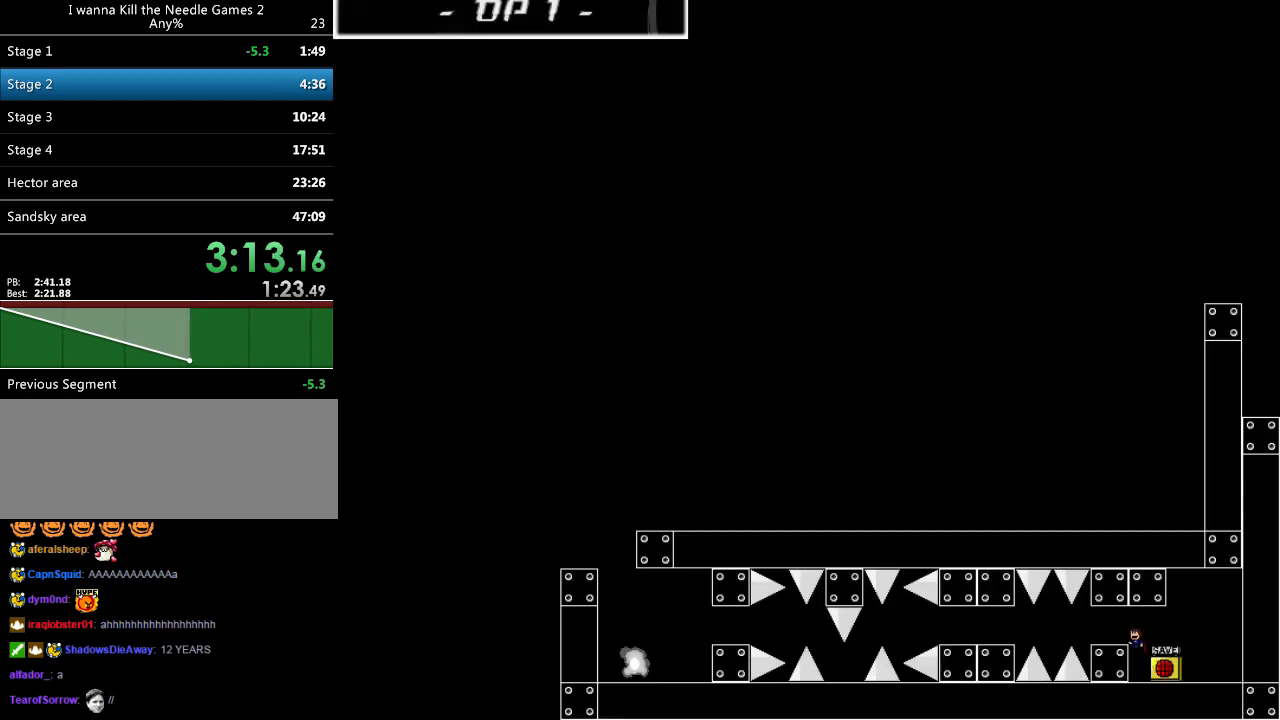
{"keys": ["left"], "events": [[240, "left", "up"], [320, "left", "down"], [320, "shift_l", "up"], [320, "shift_r", "down"], [380, "shift_r", "up"]]}
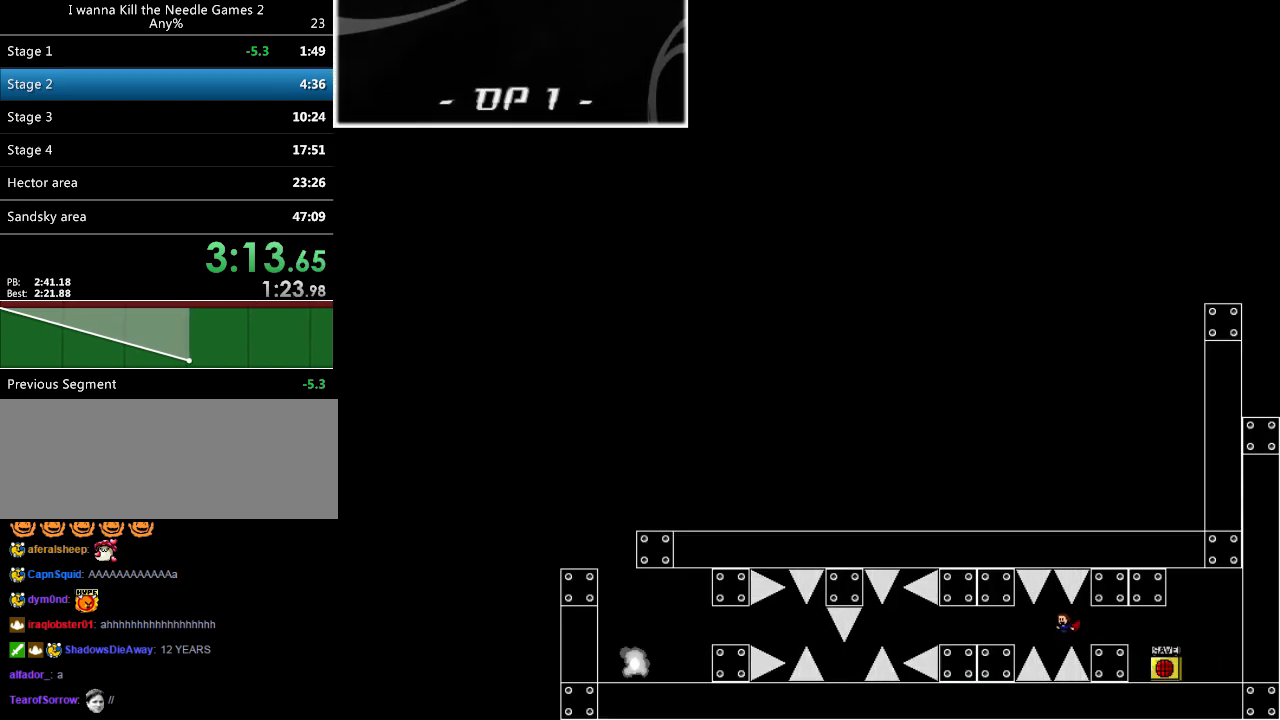
{"keys": ["left", "shift_l"], "events": [[40, "left", "up"], [100, "left", "down"], [120, "shift_l", "down"], [140, "shift_l", "up"], [440, "shift_l", "down"]]}
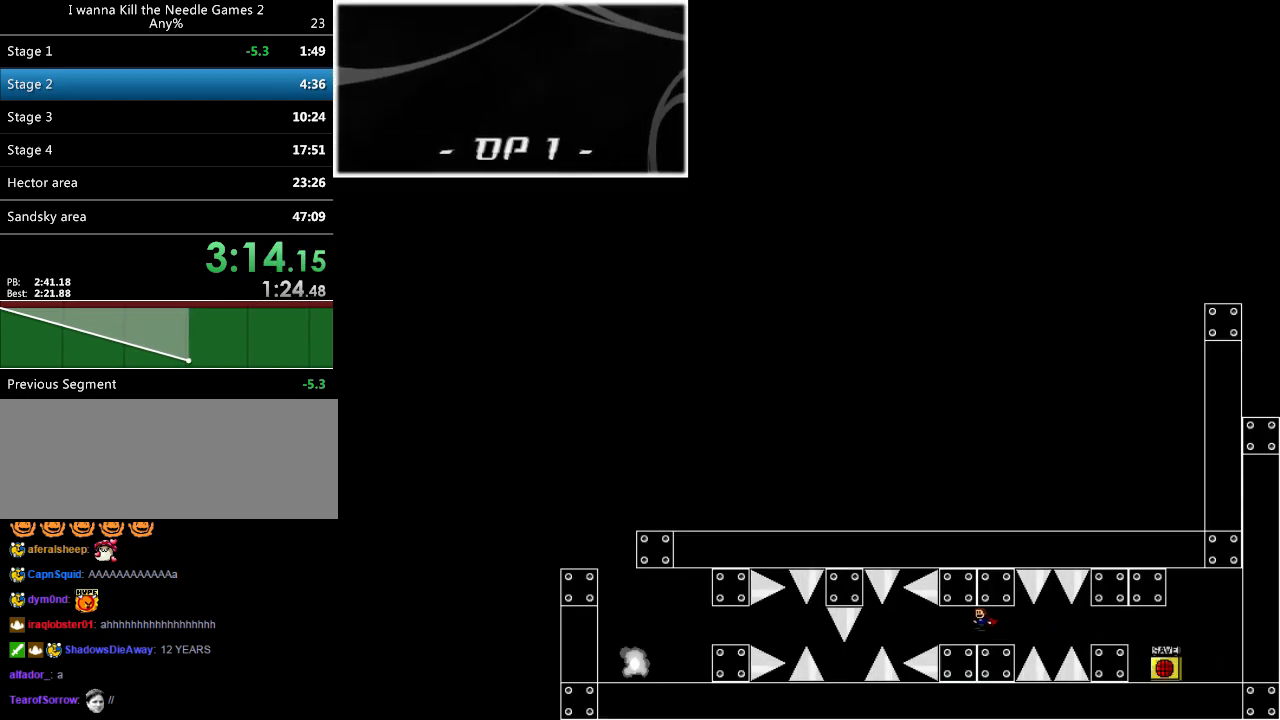
{"keys": ["left"], "events": [[200, "left", "up"], [300, "left", "down"], [300, "shift_l", "up"], [300, "shift_r", "down"], [360, "shift_r", "up"]]}
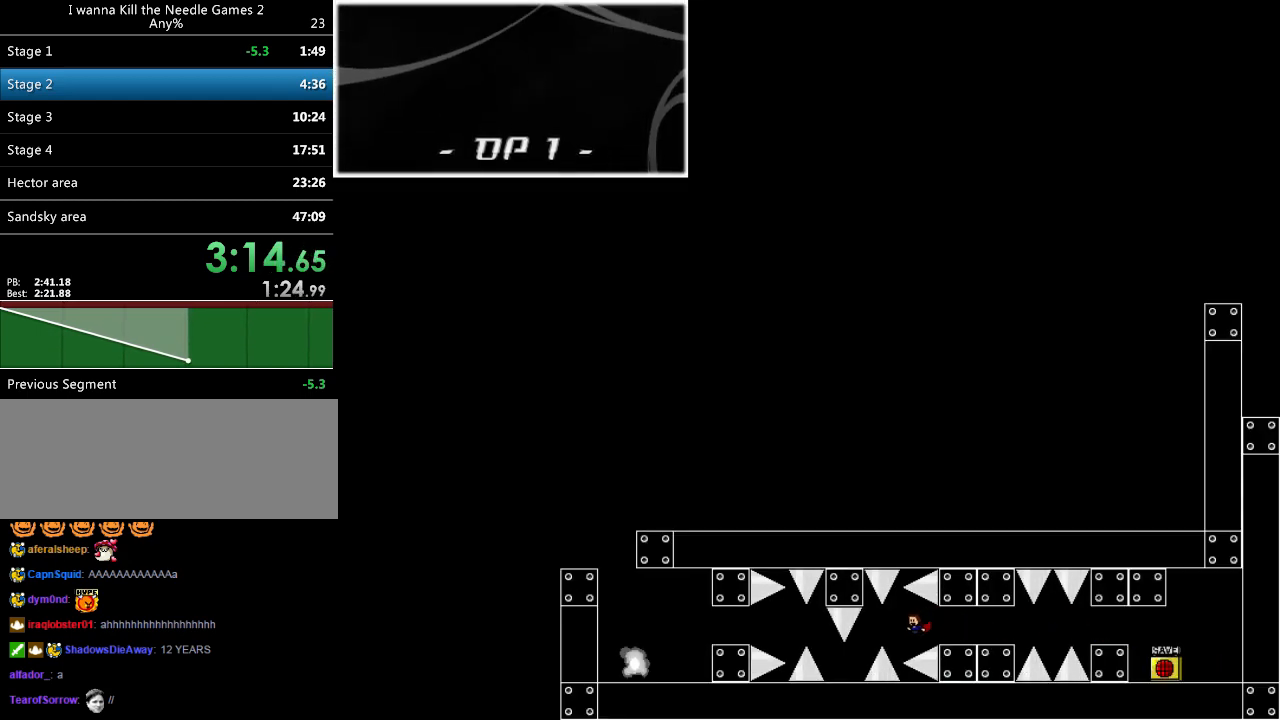
{"keys": ["left"], "events": [[20, "left", "up"], [80, "left", "down"], [100, "shift_l", "down"], [120, "shift_l", "up"], [220, "left", "up"], [300, "left", "down"]]}